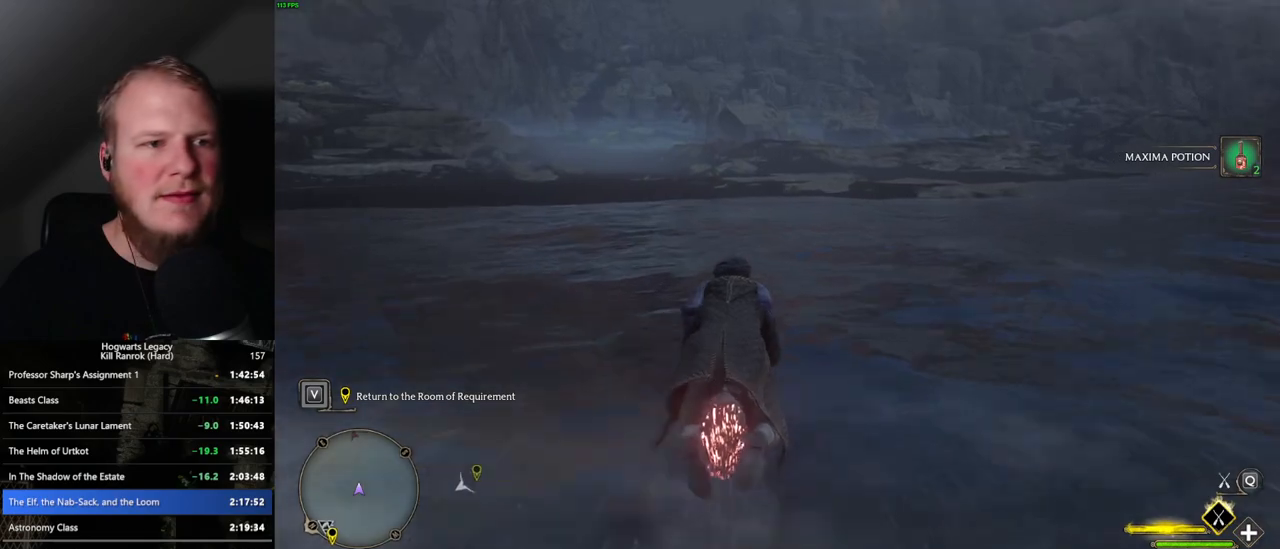
Gameplay with keyboard and mouse; each line is a JSON object with the keys and mouse buttons held at the frame after it. "events" lists presses ("down") and releases ("up") of ".", "/", "0", "1", "2", "3", "4", "5", "6", "7", "8", "9", "a", "alt_l", "alt_r", "b", "backslash", "backspace", "c", "caps_lock", "comma", "ctrl_l", "ctrl_r", "d", "e", "equals", "escape", "f", "f1", "f10", "f11", "f12", "f2", "f3", "f4", "f5", "f6", "f7", "f8", "f9", "g", "h", "i", "j", "k", "l", "lbracket", "m", "minus", "n", "o", "p", "q", "quote", "r", "rbracket", "return", "s", "semicolon", "shift_l", "shift_r", "space", "super", "t", "tab", "tilde", "u", "v", "w", "x", "y", "z", "mouse_left", "mouse_wheel", "mouse_right", "mouse_mb4" and "mouse_mb5" between this image and that frame as [ms after this image, input, new state], when the widget could be followed in between. "mouse_left", "mouse_wheel", "mouse_right", "mouse_mb4", "mouse_mb5" = the "left", "wheel", "right", "mb4", "mb5" buttons of the "mouse" list. No other keys are recorded. "wheel" means that the mouse wheel is clicked or scrolled. Mouse movement is not recorded.
{"keys": ["w"], "mouse": ["left"], "events": []}
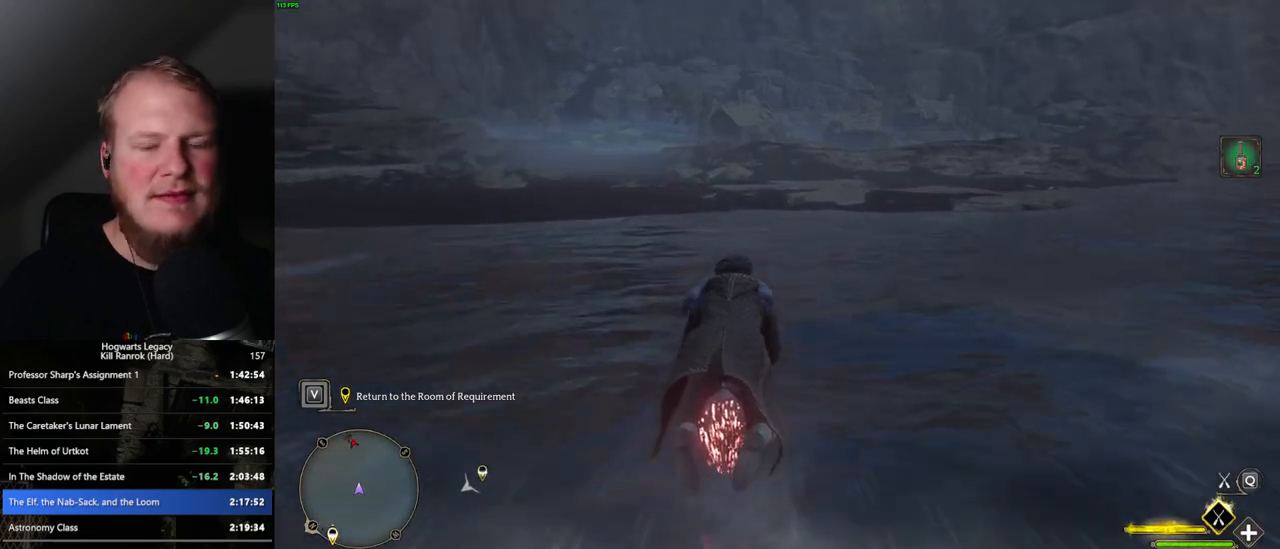
{"keys": ["w"], "mouse": ["left"], "events": []}
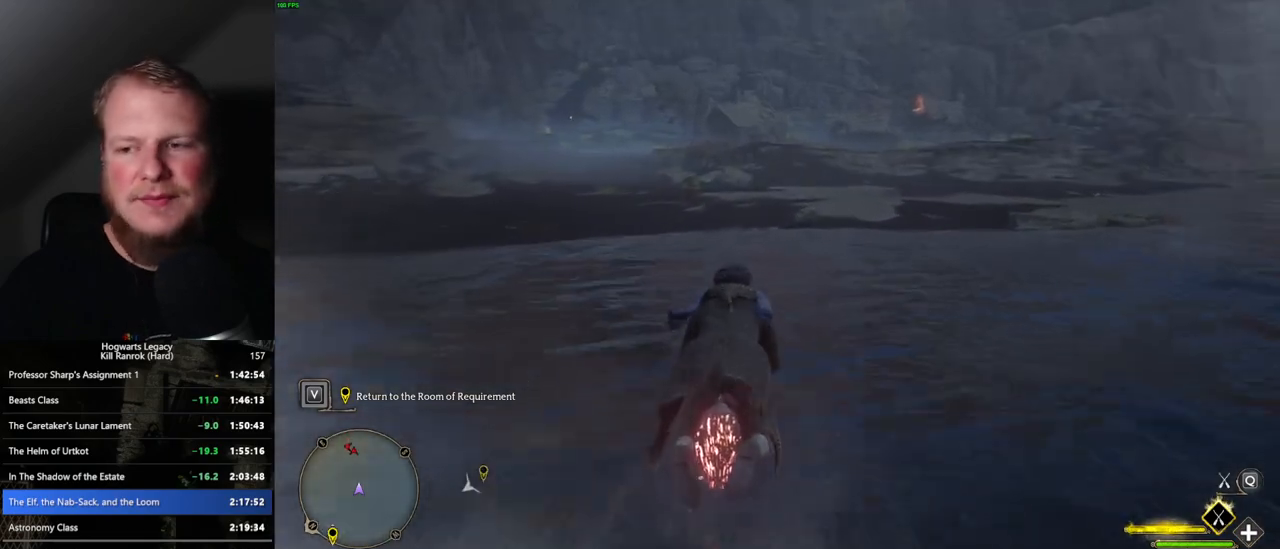
{"keys": ["w"], "mouse": ["left"], "events": []}
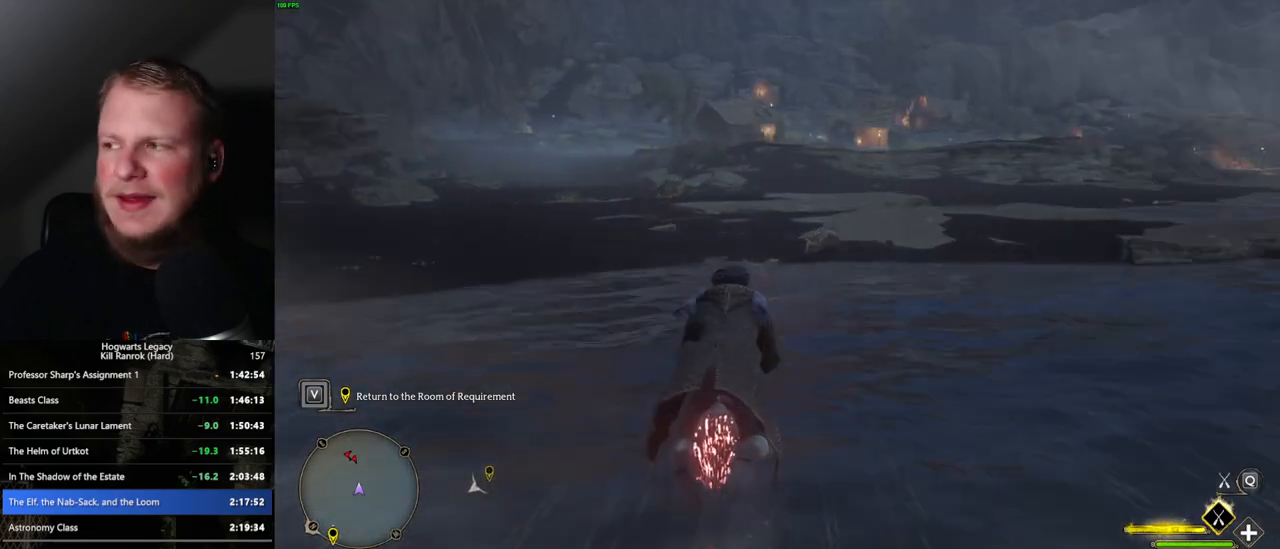
{"keys": ["w"], "mouse": ["left"], "events": []}
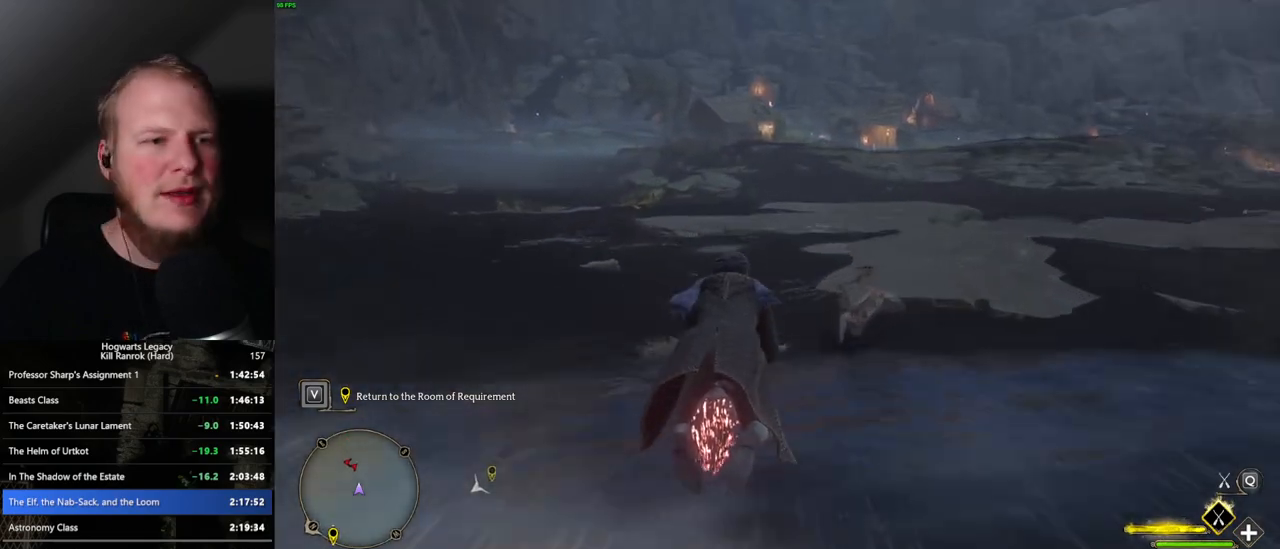
{"keys": ["w"], "mouse": ["left"], "events": [[250, "space", "down"], [333, "space", "up"]]}
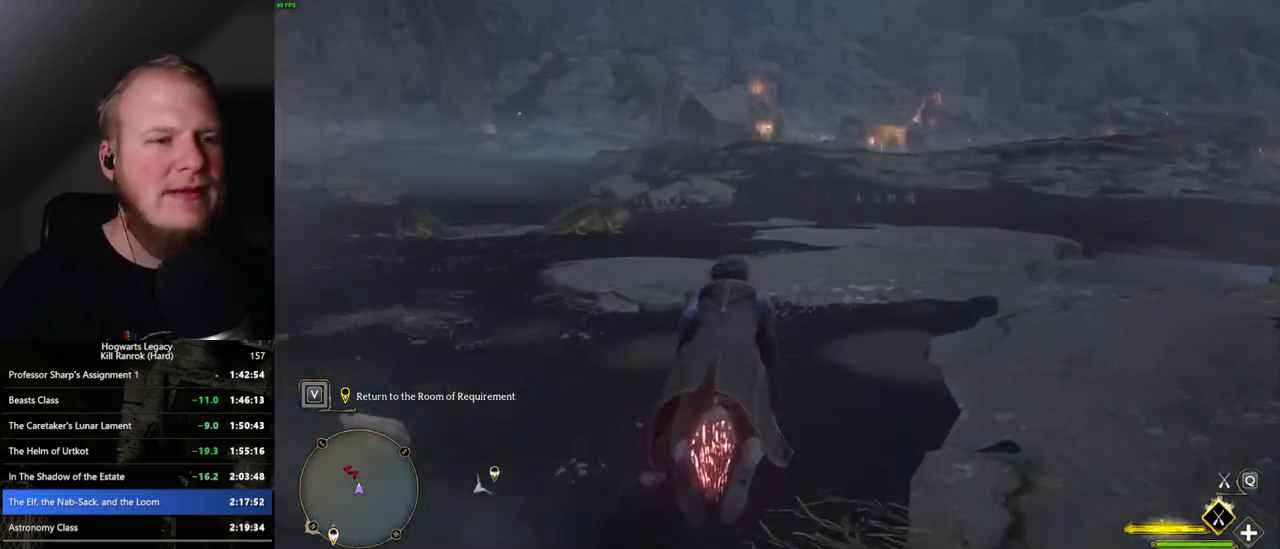
{"keys": ["w"], "mouse": ["left"], "events": []}
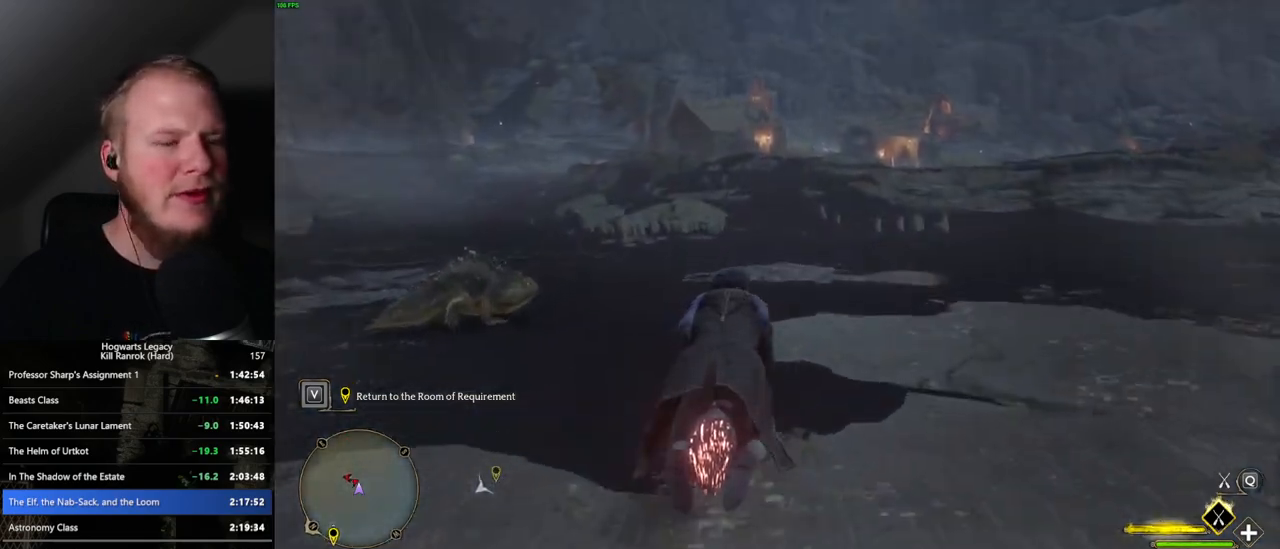
{"keys": ["w"], "mouse": ["left"], "events": []}
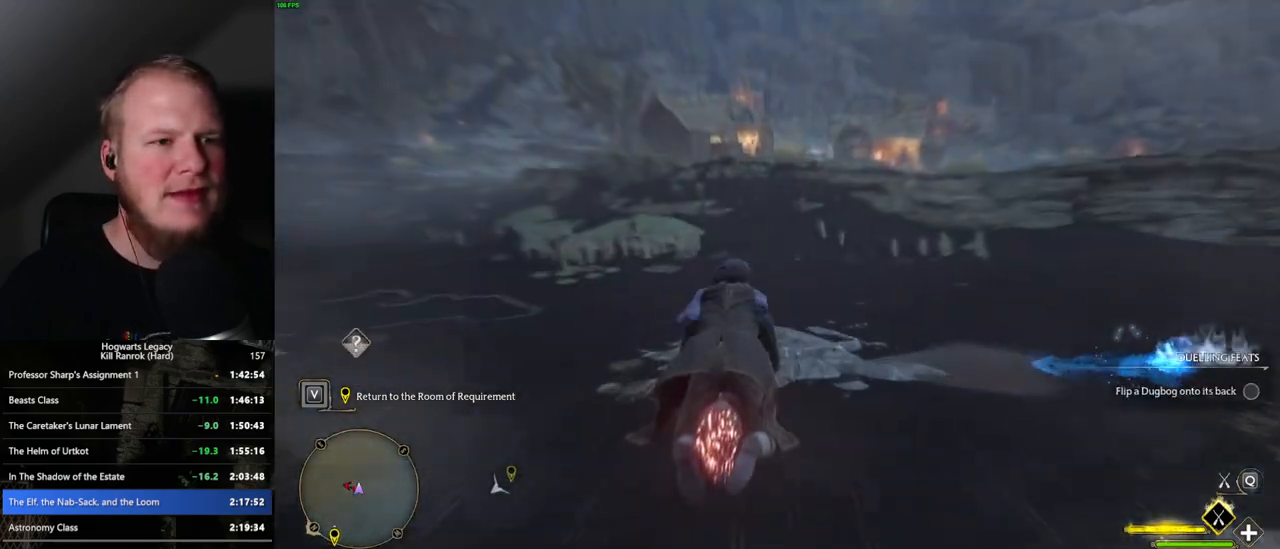
{"keys": ["w"], "mouse": ["left"], "events": [[67, "space", "down"], [350, "space", "up"]]}
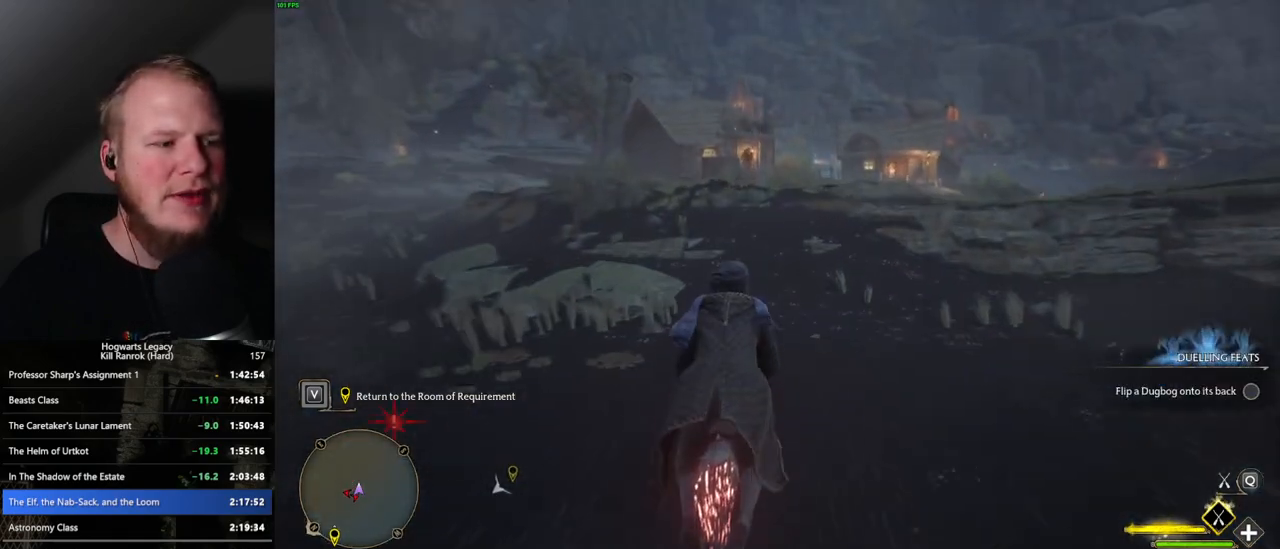
{"keys": ["w"], "mouse": ["left"], "events": []}
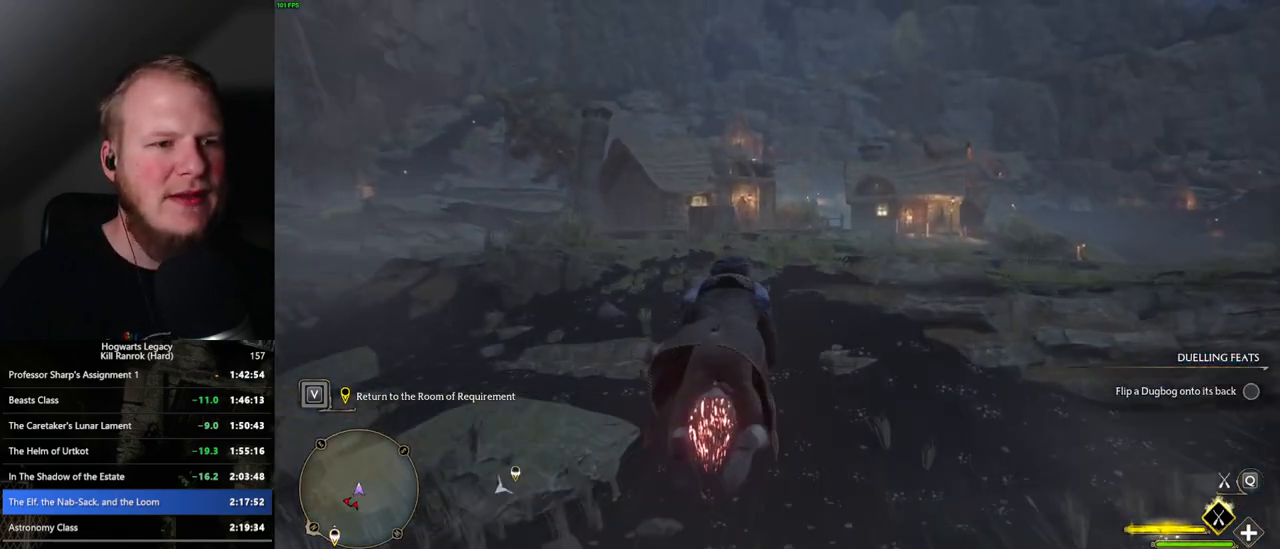
{"keys": ["w"], "mouse": ["left"], "events": []}
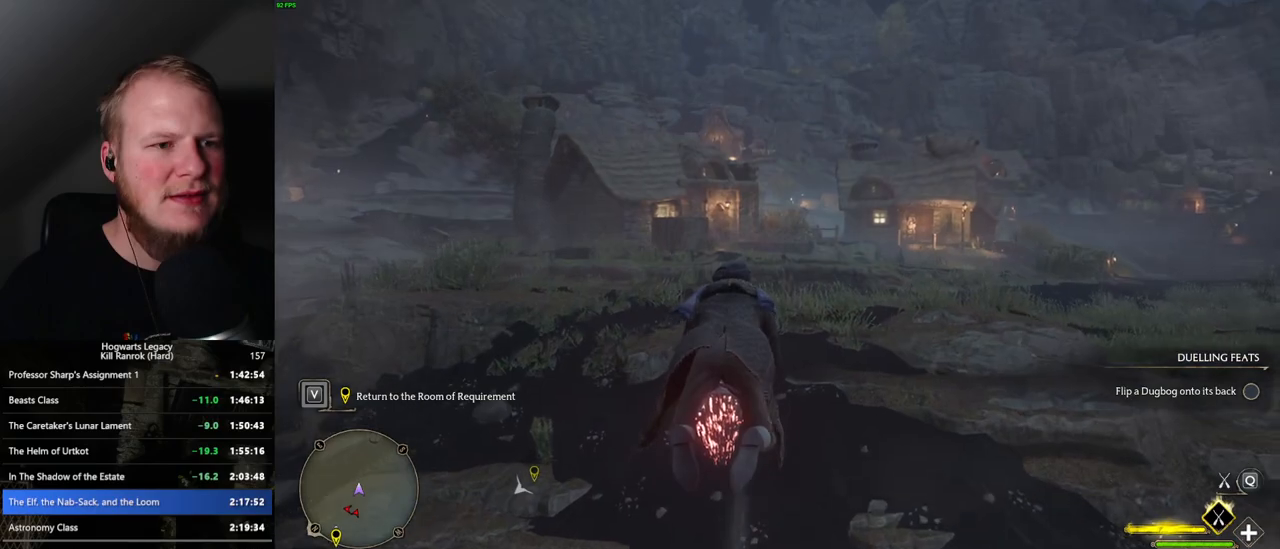
{"keys": ["w"], "mouse": ["left"], "events": []}
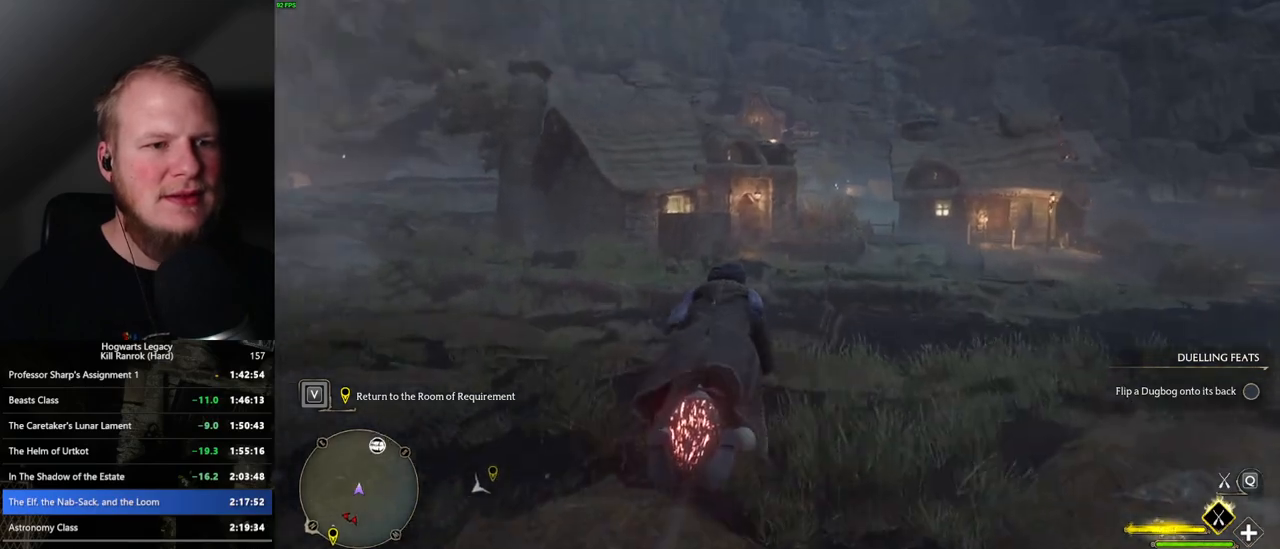
{"keys": ["ctrl_l", "w"], "mouse": ["left"], "events": [[483, "ctrl_l", "down"]]}
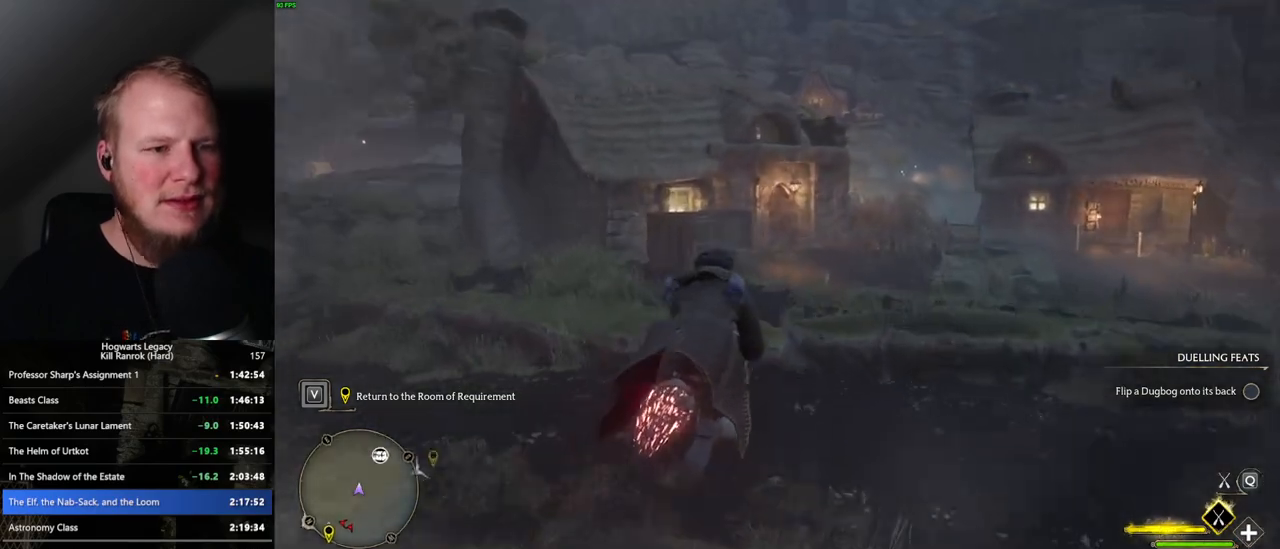
{"keys": ["ctrl_l", "w"], "mouse": ["left"], "events": [[33, "ctrl_l", "up"], [317, "ctrl_l", "down"]]}
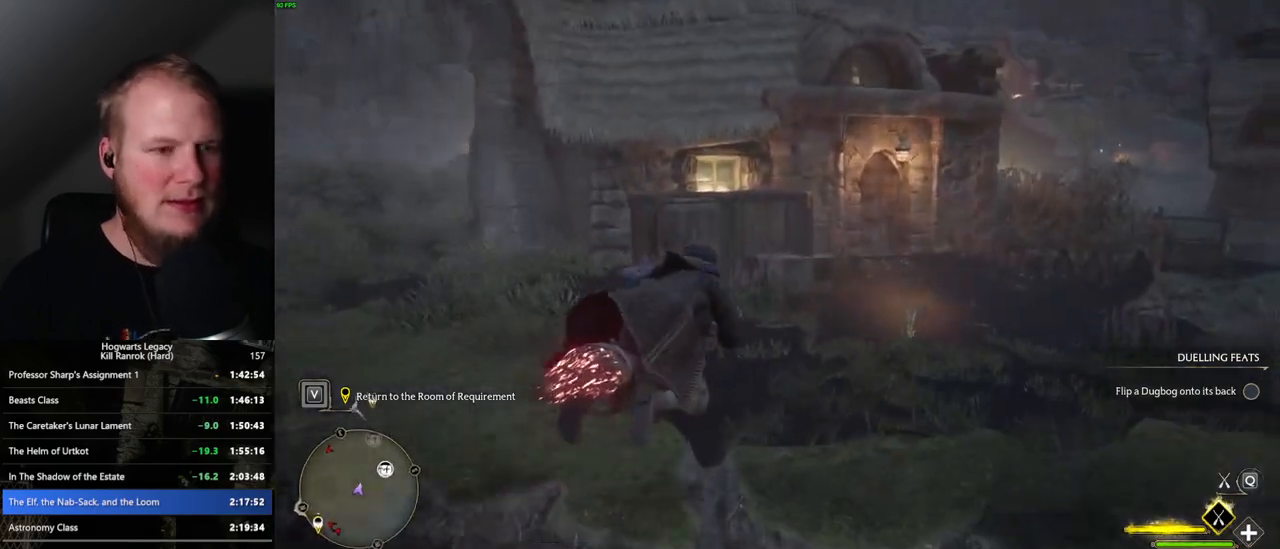
{"keys": ["w"], "mouse": [], "events": [[233, "b", "down"], [250, "ctrl_l", "up"], [317, "mouse_left", "up"], [383, "b", "up"]]}
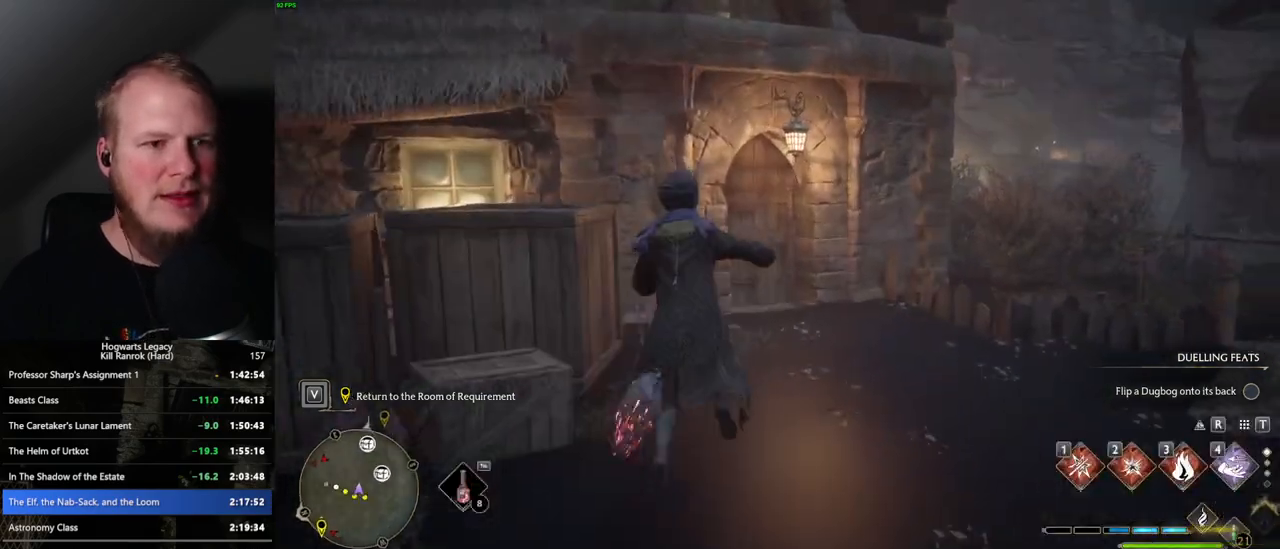
{"keys": ["w"], "mouse": [], "events": [[133, "d", "down"], [350, "d", "up"]]}
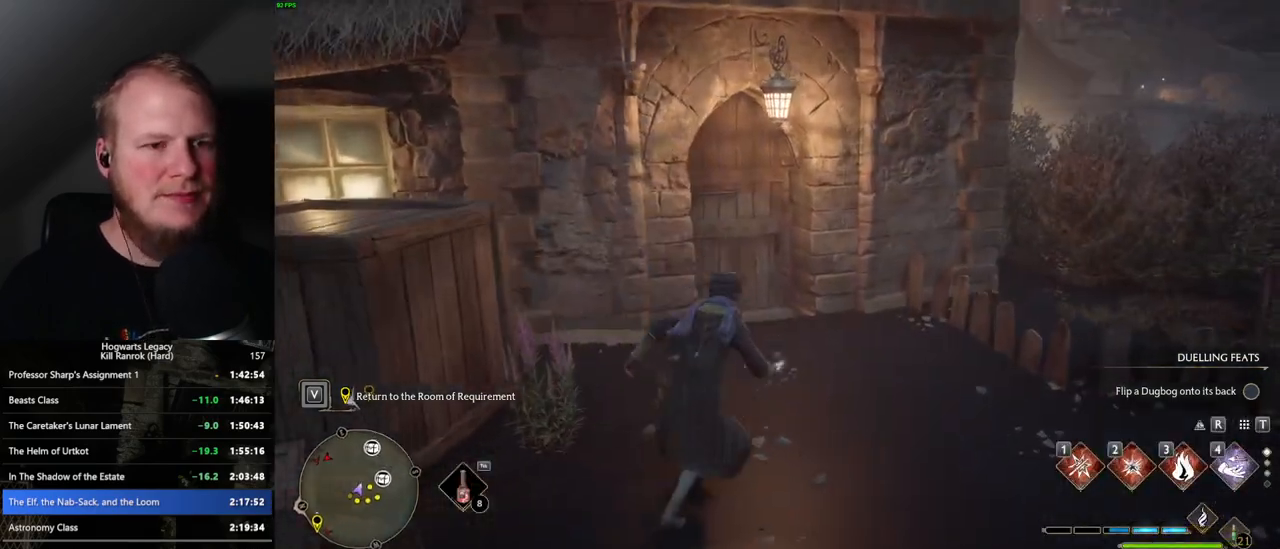
{"keys": ["space", "w"], "mouse": [], "events": [[200, "space", "down"]]}
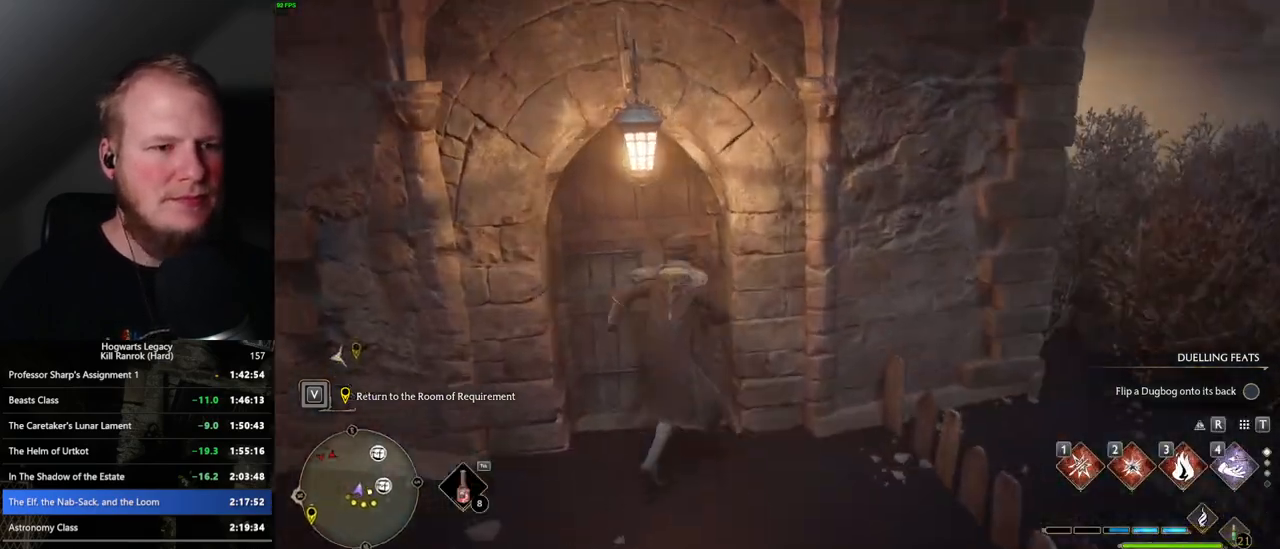
{"keys": ["w"], "mouse": [], "events": [[350, "space", "up"]]}
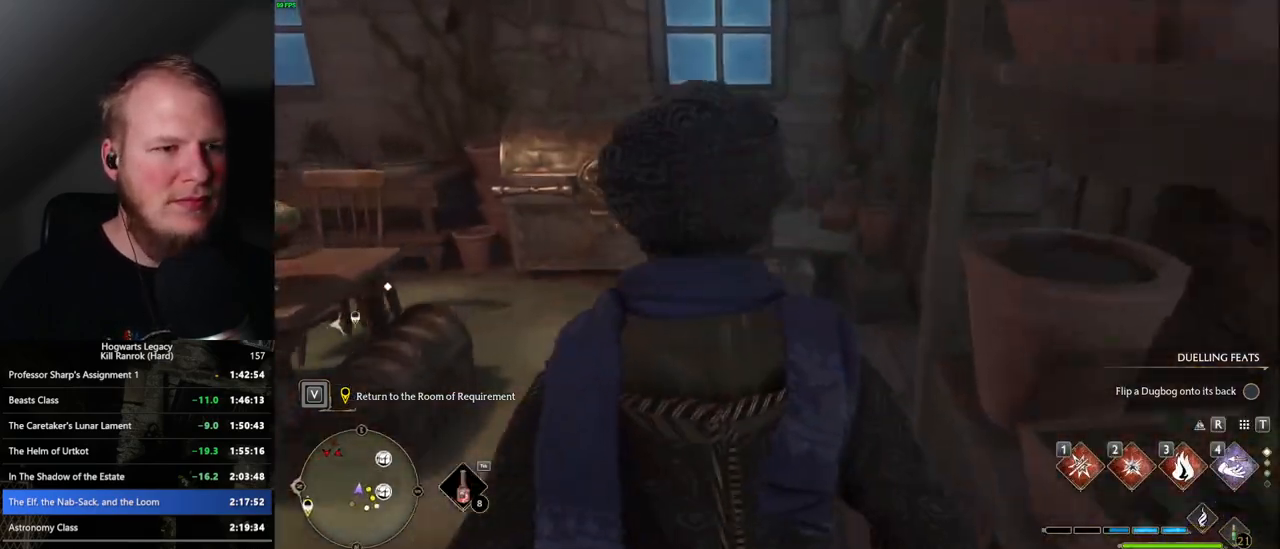
{"keys": ["w"], "mouse": [], "events": [[383, "f", "down"], [500, "f", "up"]]}
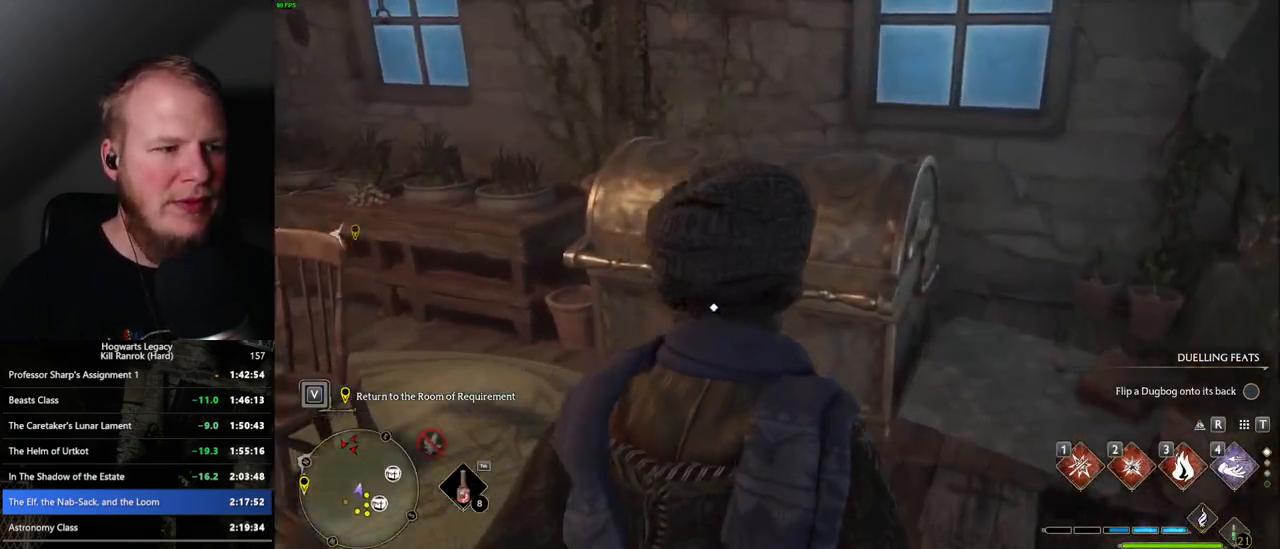
{"keys": ["f"], "mouse": [], "events": [[133, "f", "down"], [200, "f", "up"], [233, "w", "up"], [300, "f", "down"], [300, "w", "down"], [350, "w", "up"], [383, "f", "up"], [483, "f", "down"]]}
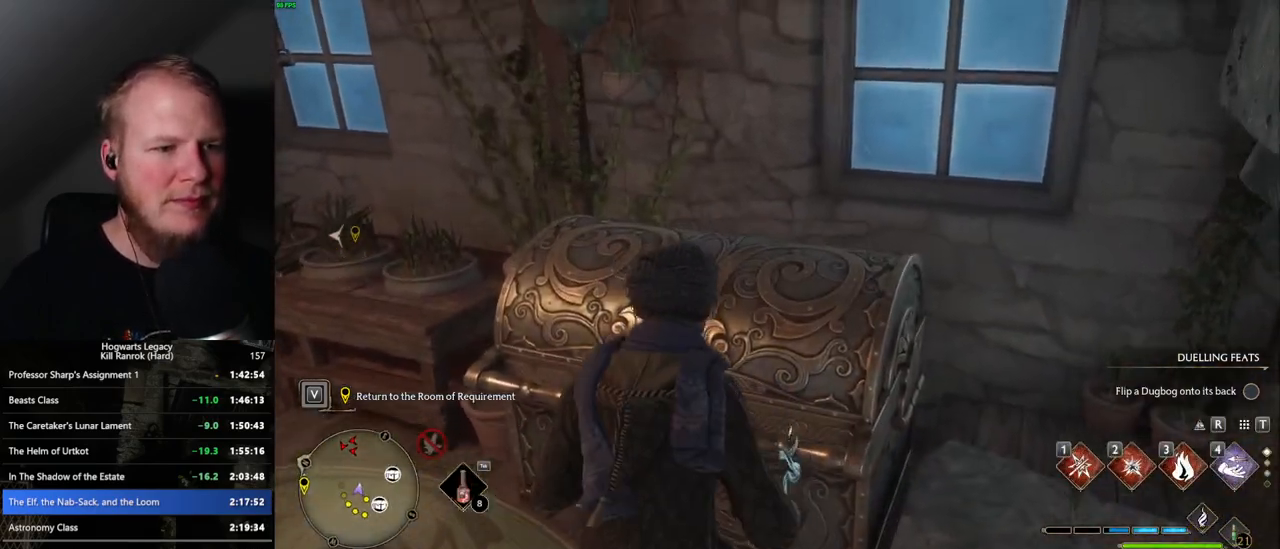
{"keys": [], "mouse": [], "events": [[50, "f", "up"]]}
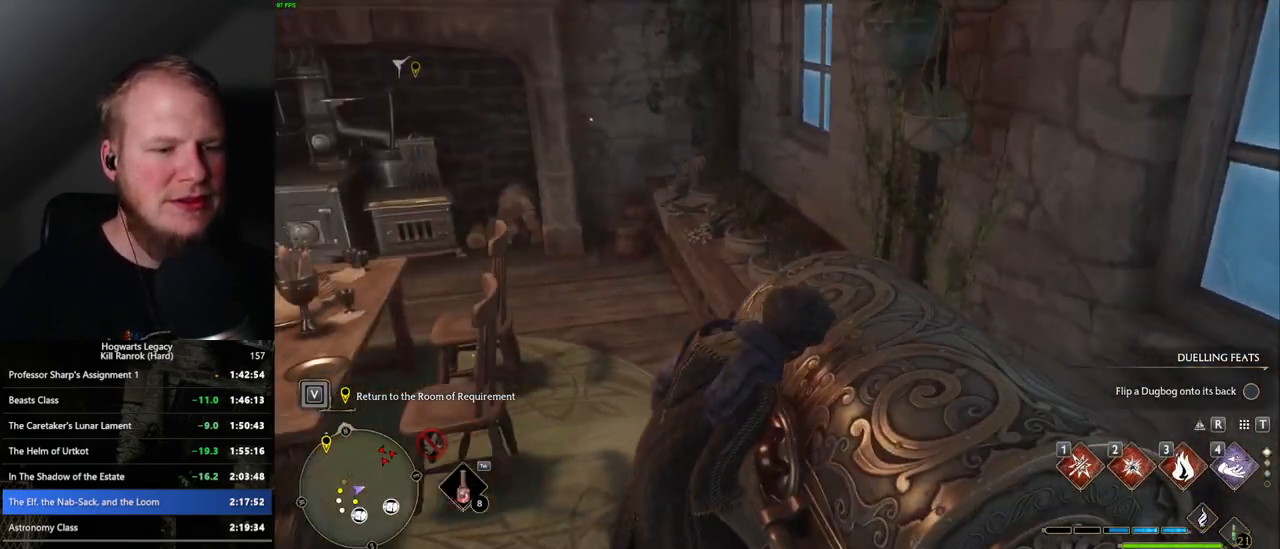
{"keys": ["a"], "mouse": [], "events": [[200, "s", "down"], [217, "a", "down"], [417, "s", "up"]]}
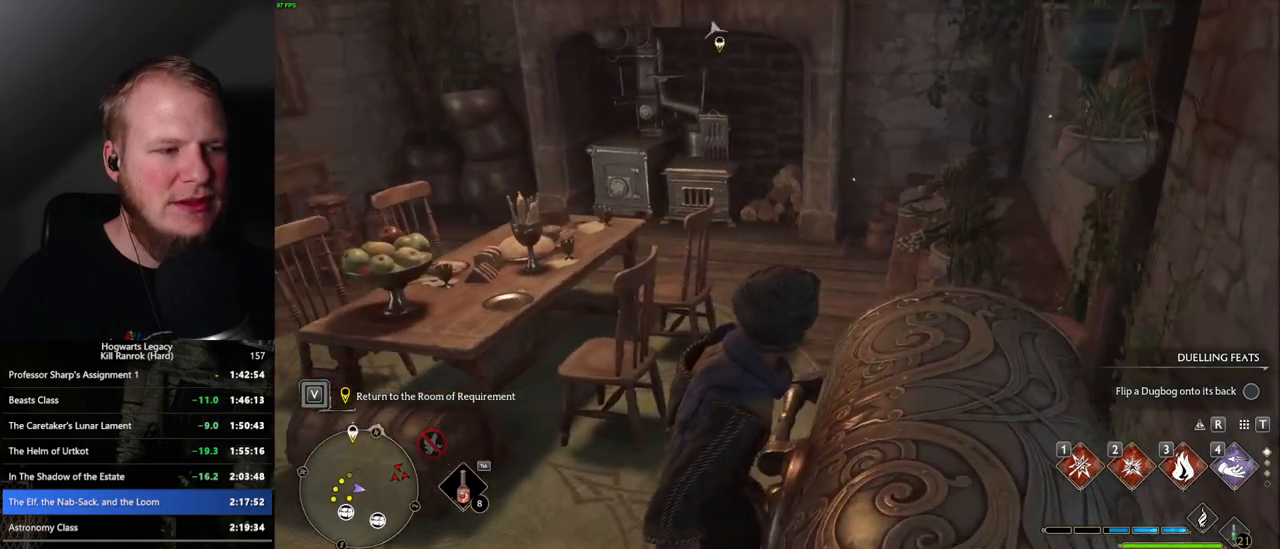
{"keys": ["a"], "mouse": [], "events": []}
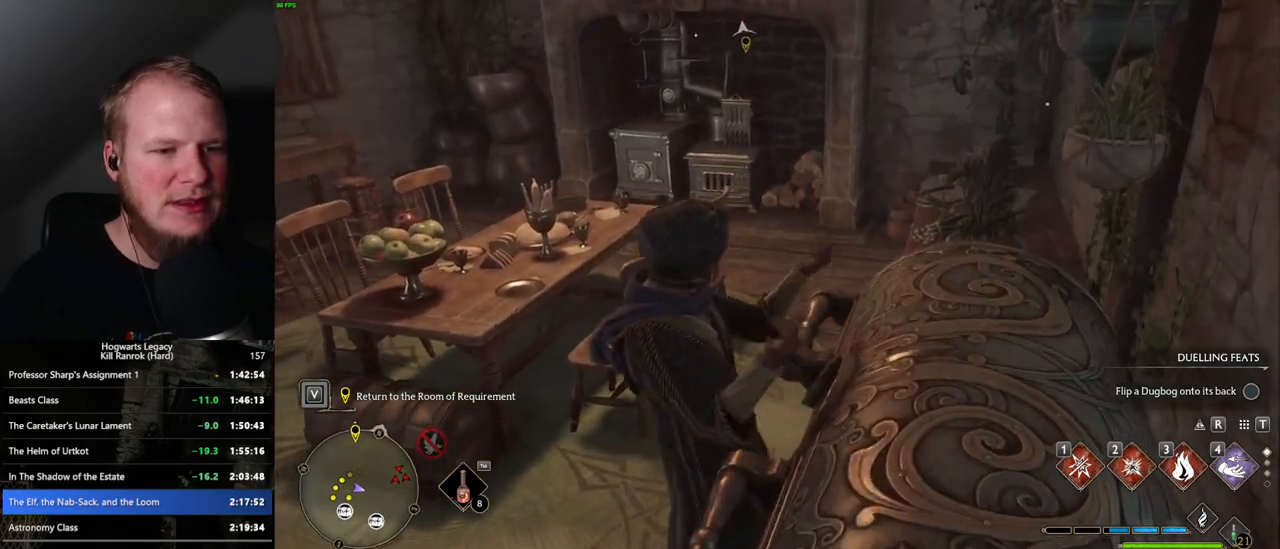
{"keys": ["a", "w"], "mouse": [], "events": [[217, "w", "down"]]}
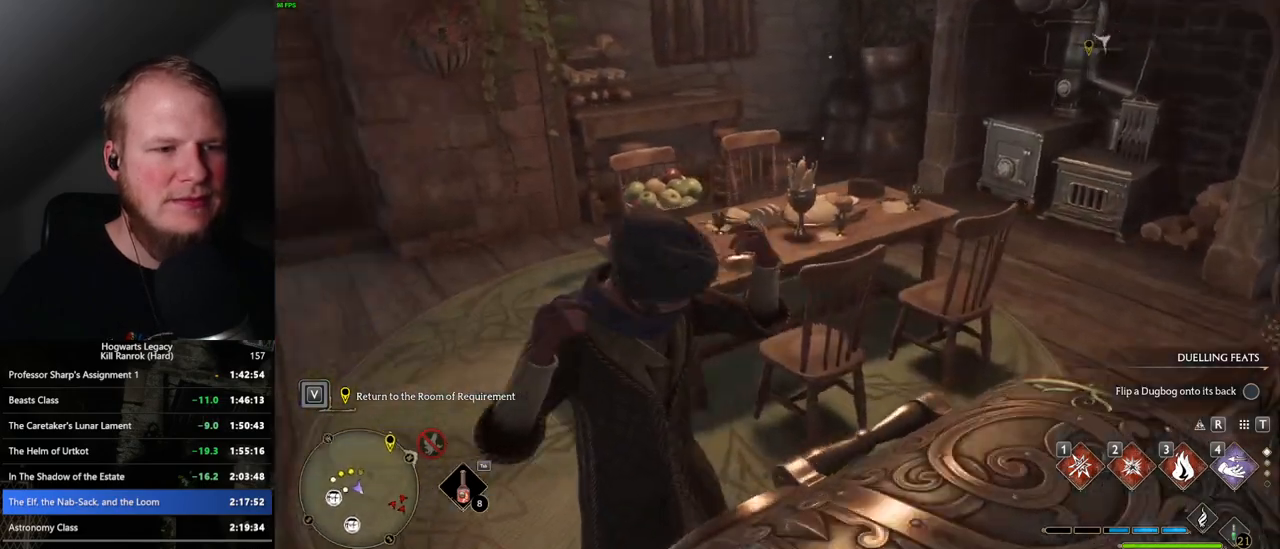
{"keys": ["w"], "mouse": [], "events": [[267, "a", "up"]]}
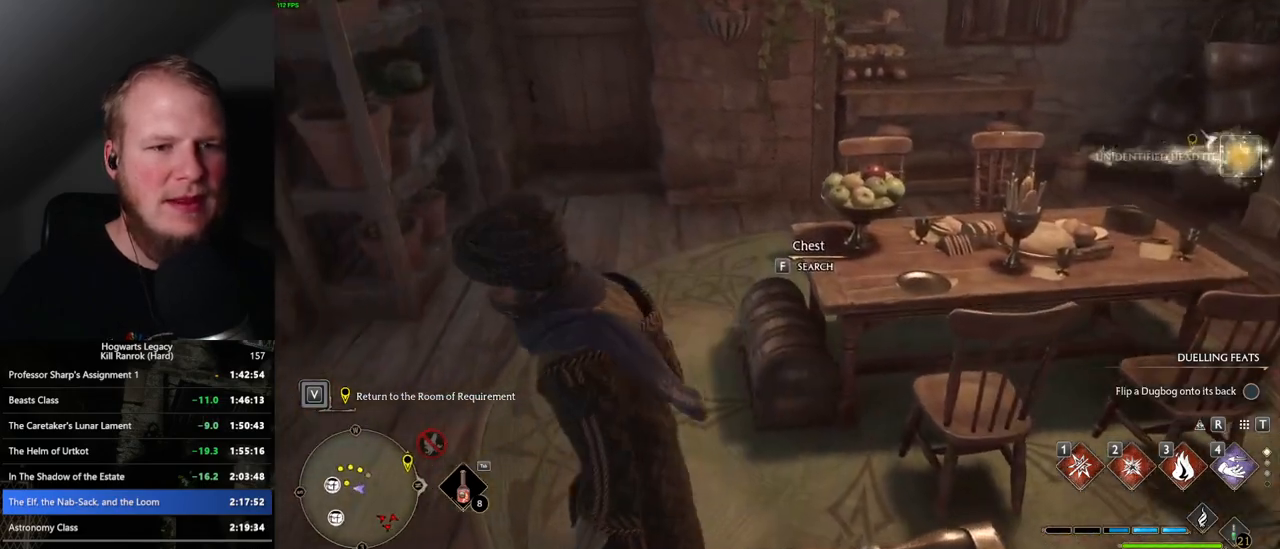
{"keys": ["w"], "mouse": [], "events": [[50, "f", "down"], [117, "f", "up"], [233, "f", "down"], [267, "f", "up"], [383, "f", "down"], [417, "f", "up"]]}
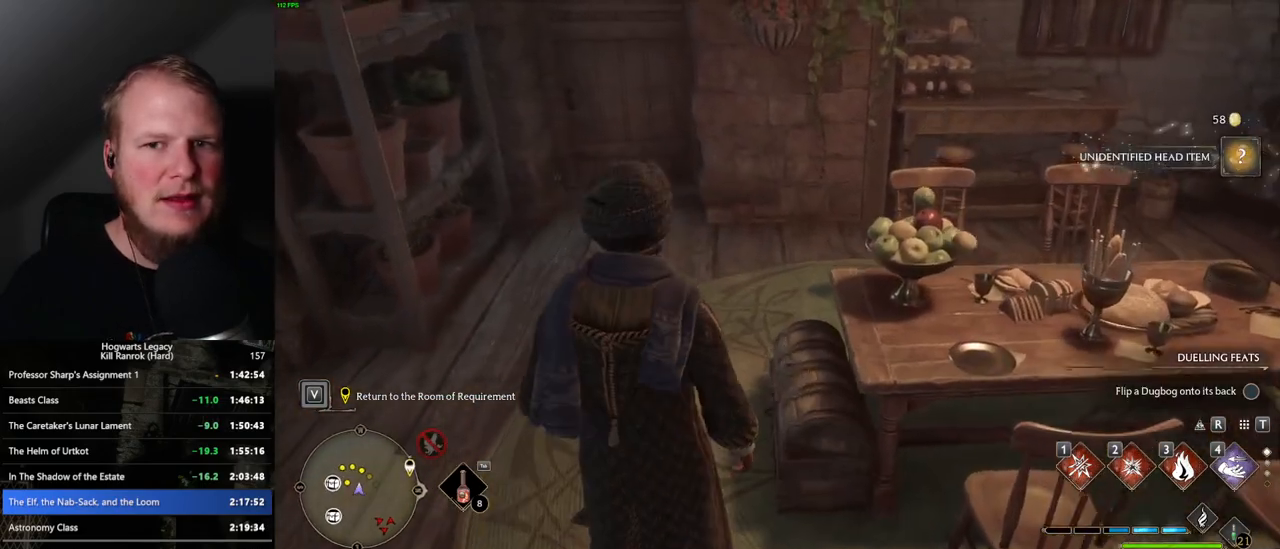
{"keys": ["w"], "mouse": [], "events": [[33, "f", "down"], [67, "f", "up"], [200, "shift_l", "down"], [317, "shift_l", "up"]]}
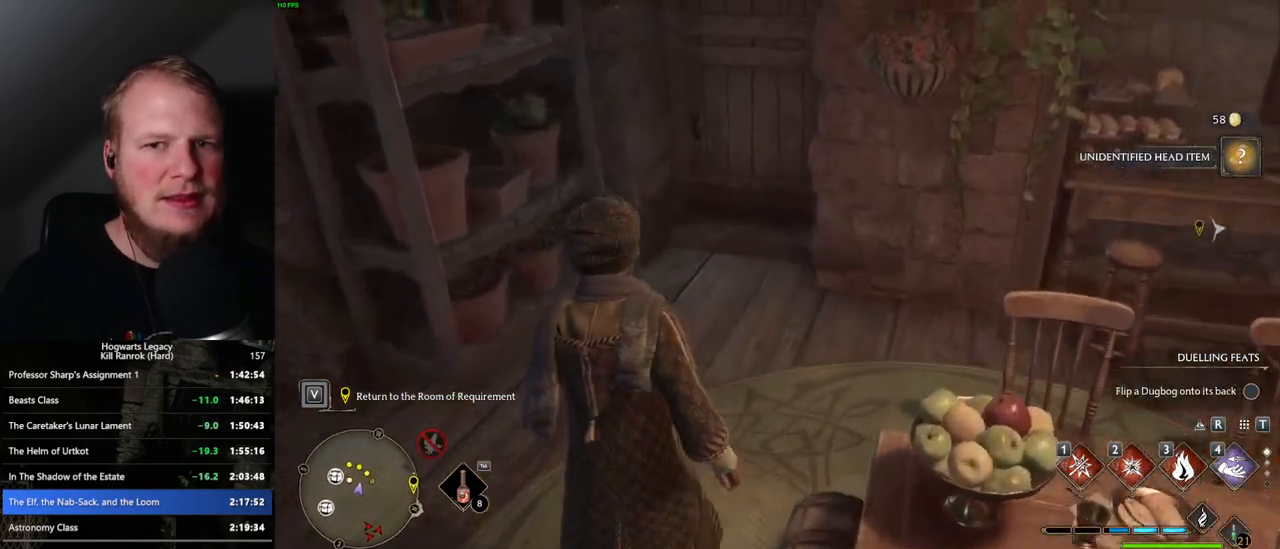
{"keys": ["w"], "mouse": [], "events": []}
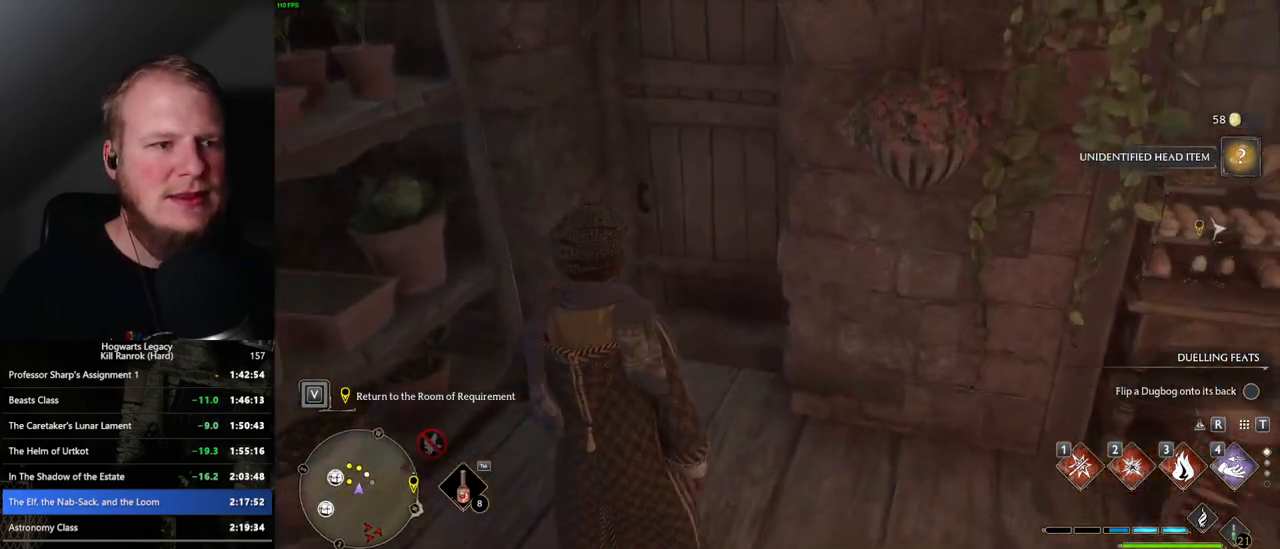
{"keys": ["w"], "mouse": [], "events": []}
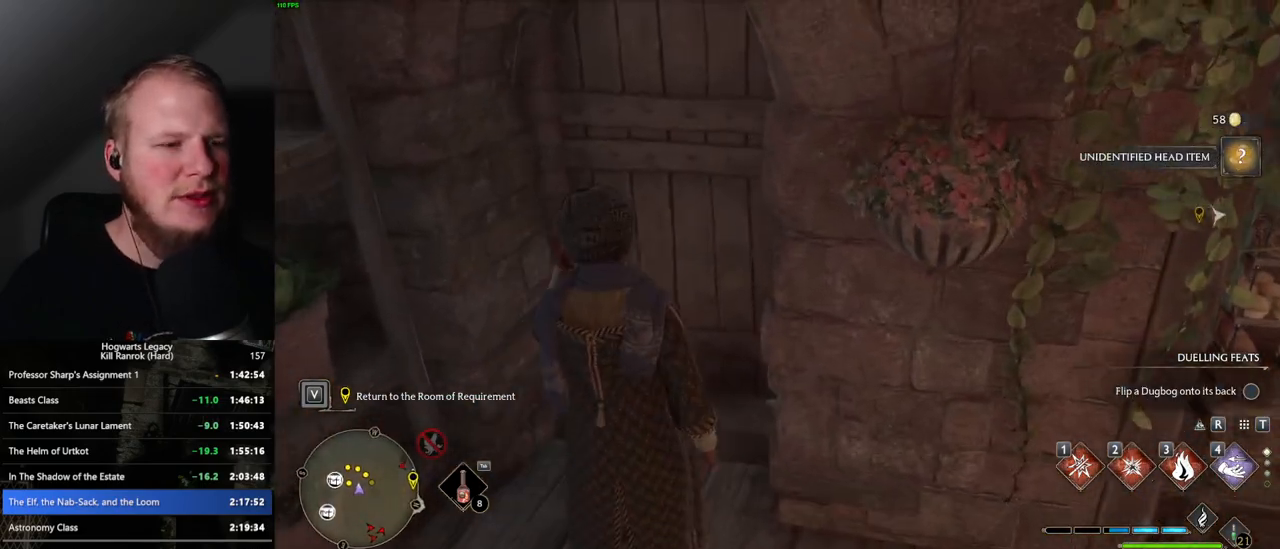
{"keys": ["w"], "mouse": [], "events": []}
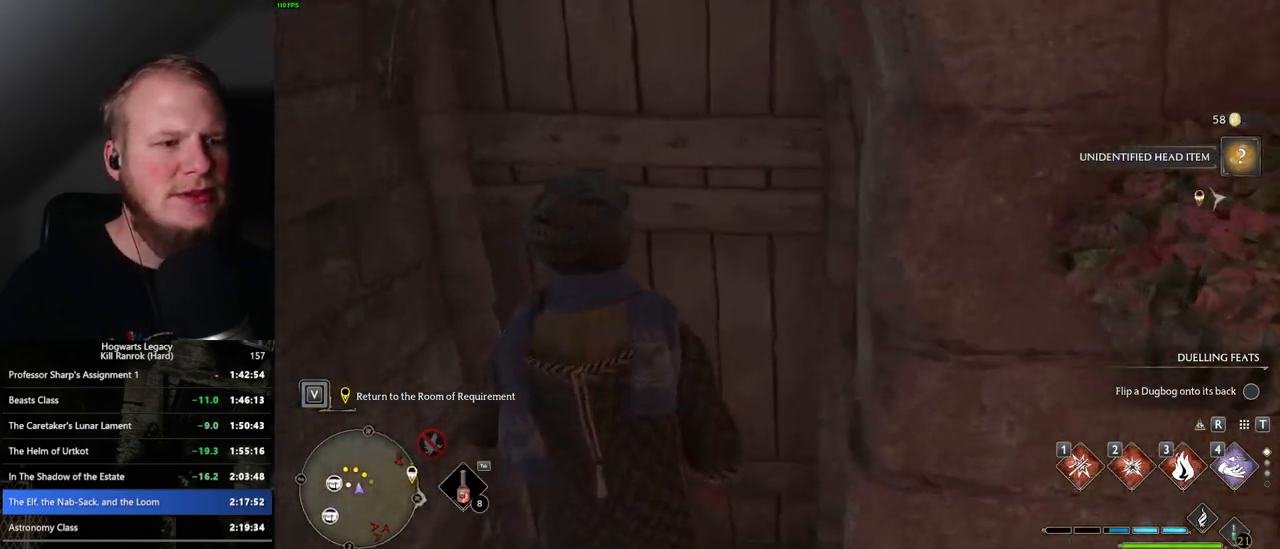
{"keys": ["w"], "mouse": [], "events": []}
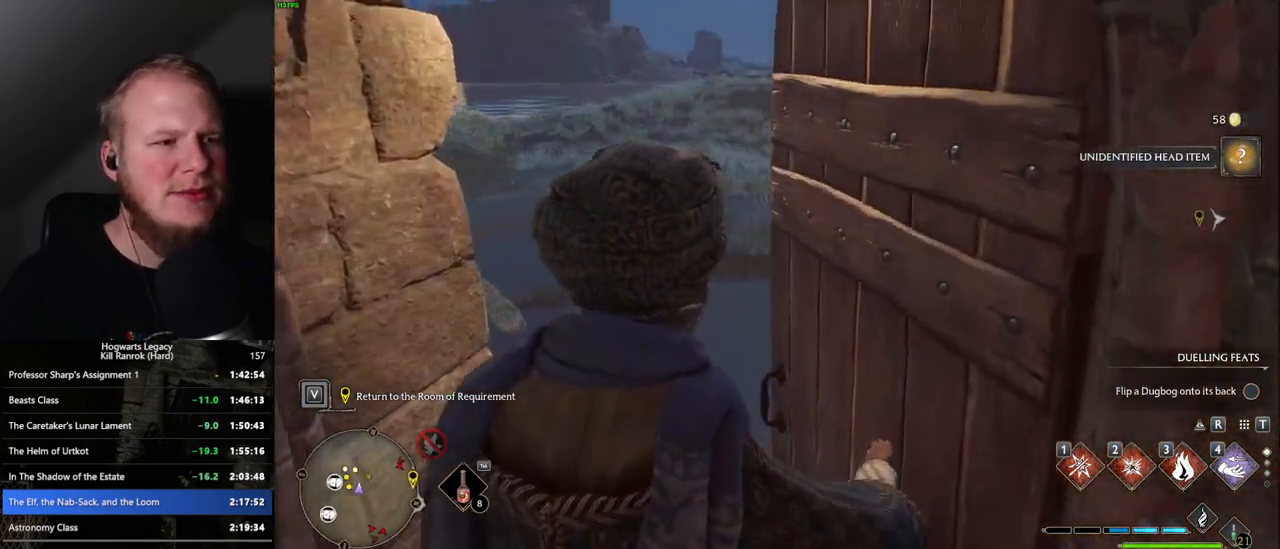
{"keys": ["w"], "mouse": [], "events": []}